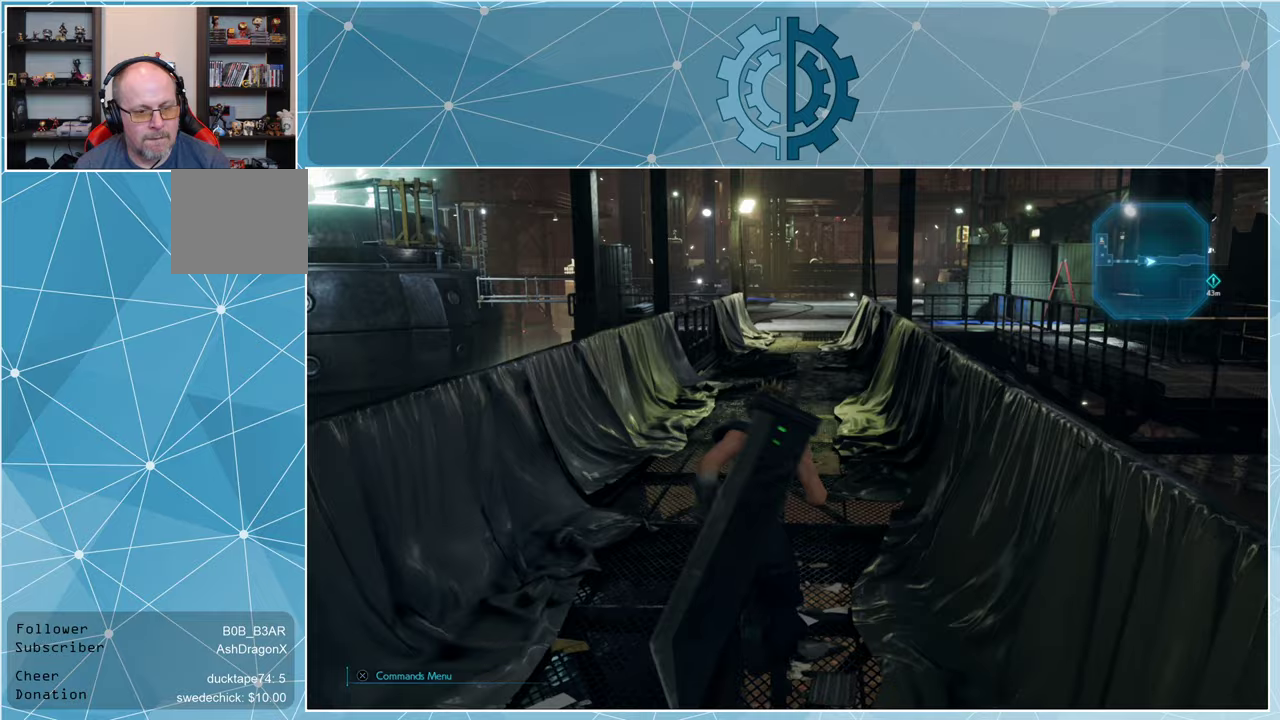
Gameplay with a controller (PlayStation layout); each line is a JSON object with the inputs held at the frame after it. "events" lists button and stick changes between this image and that frame as [ms after this image, input, new state], when the widget could be followed in between.
{"buttons": ["R1"], "left_stick": "up", "right_stick": "center", "events": []}
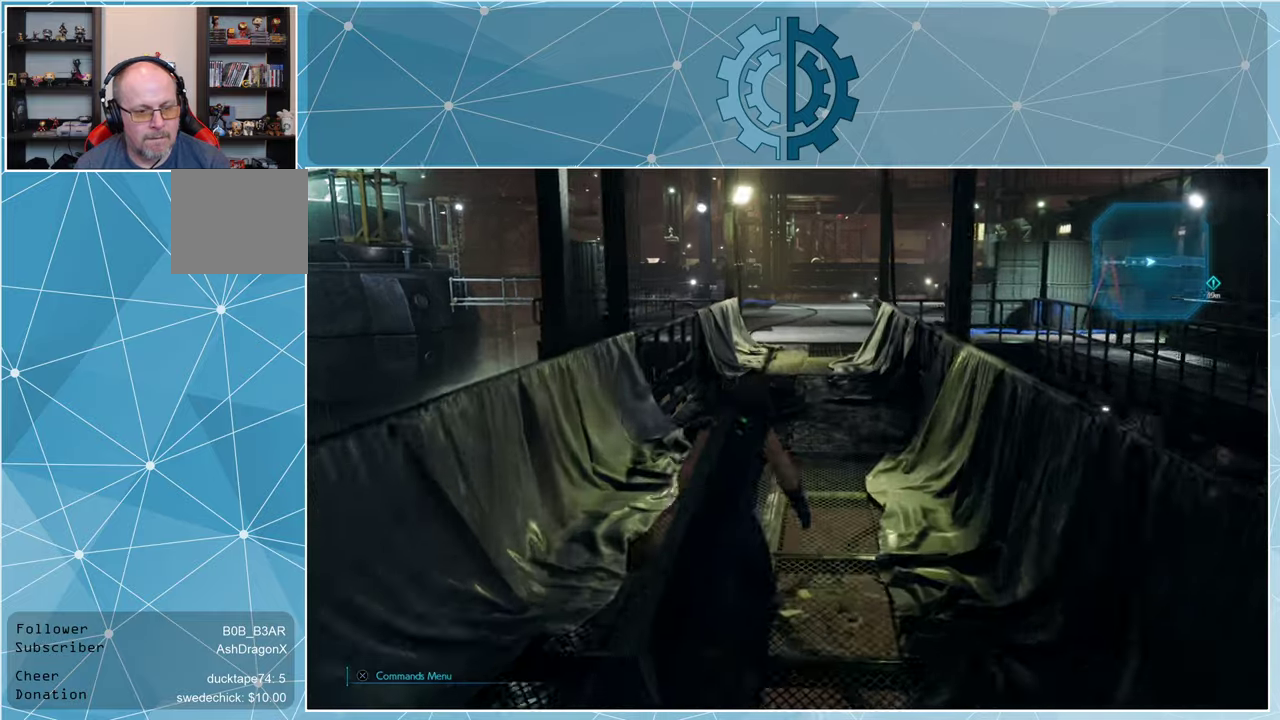
{"buttons": ["R1"], "left_stick": "up", "right_stick": "center", "events": []}
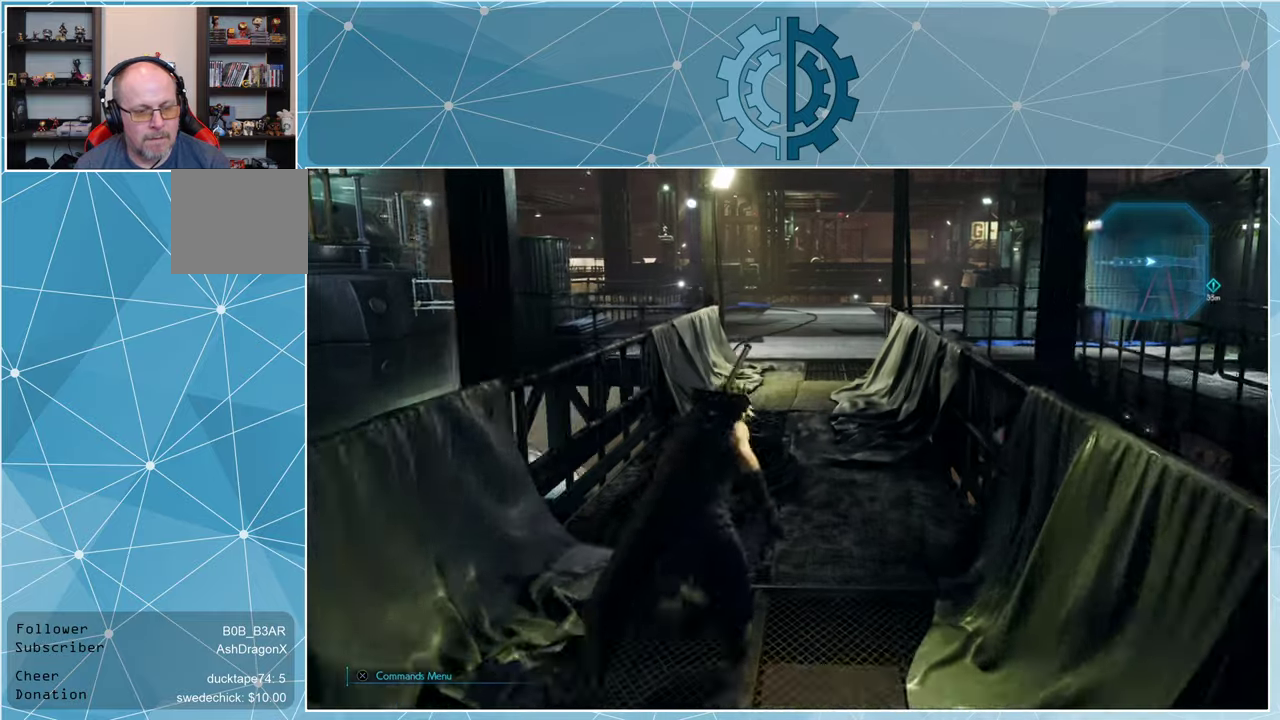
{"buttons": [], "left_stick": "up", "right_stick": "center", "events": [[300, "R1", "up"]]}
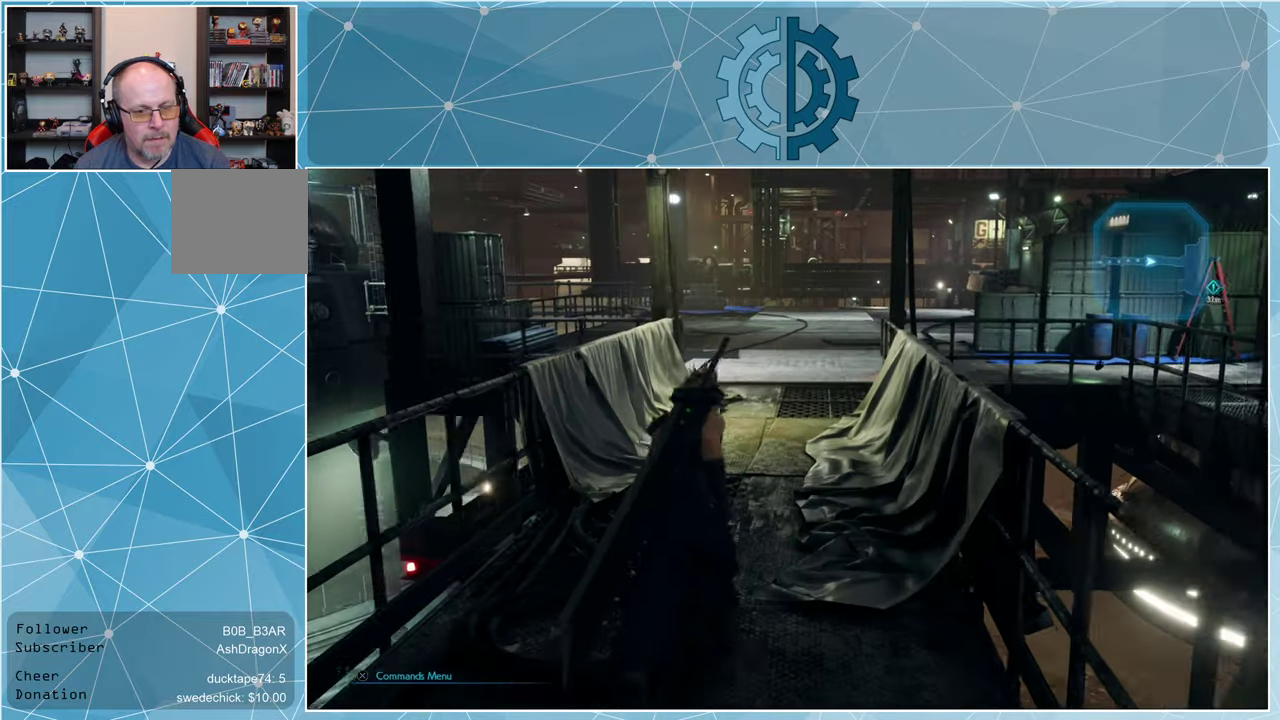
{"buttons": [], "left_stick": "up", "right_stick": "center", "events": []}
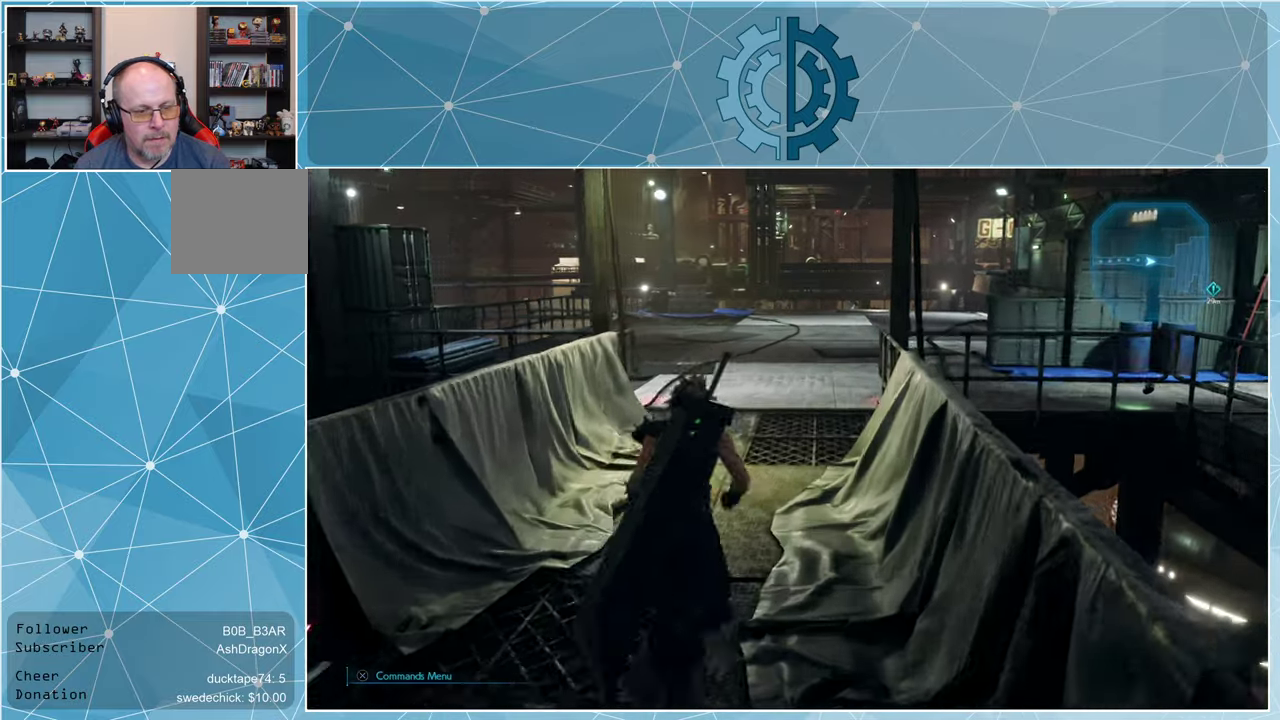
{"buttons": [], "left_stick": "up", "right_stick": "center", "events": [[100, "right_stick", "left"], [267, "right_stick", "center"]]}
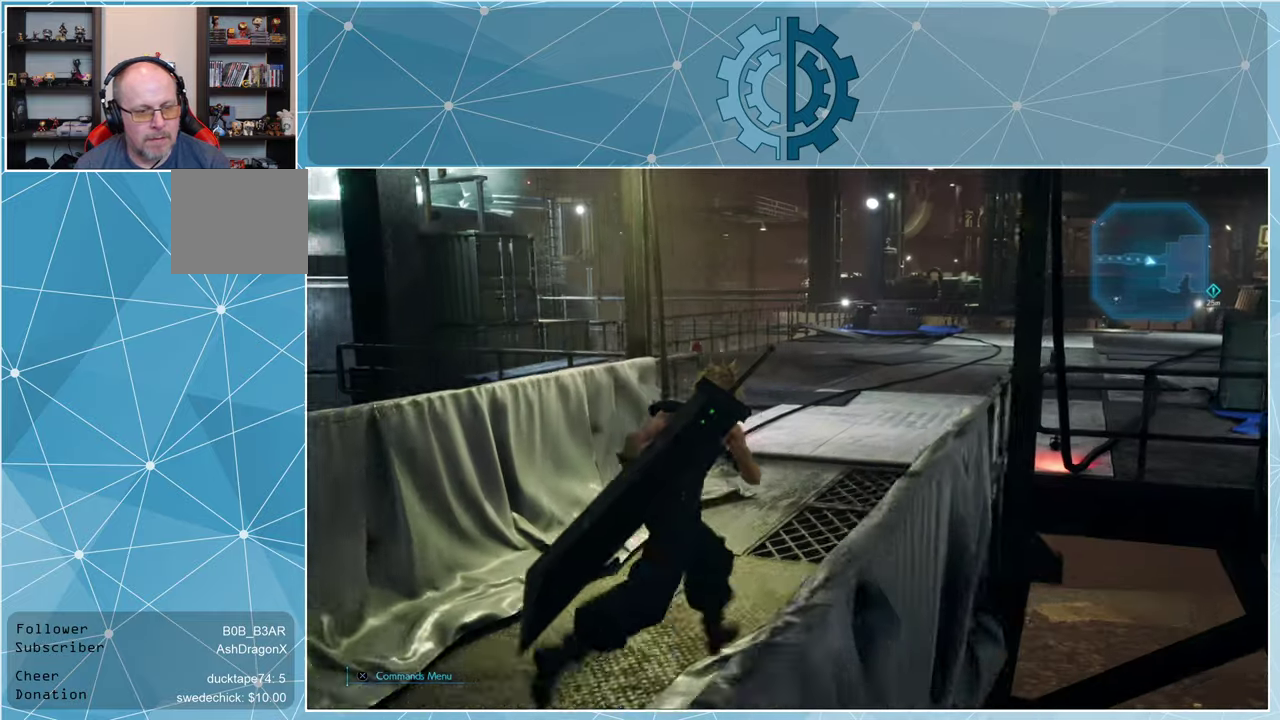
{"buttons": [], "left_stick": "up", "right_stick": "center", "events": [[167, "right_stick", "left"], [333, "right_stick", "center"]]}
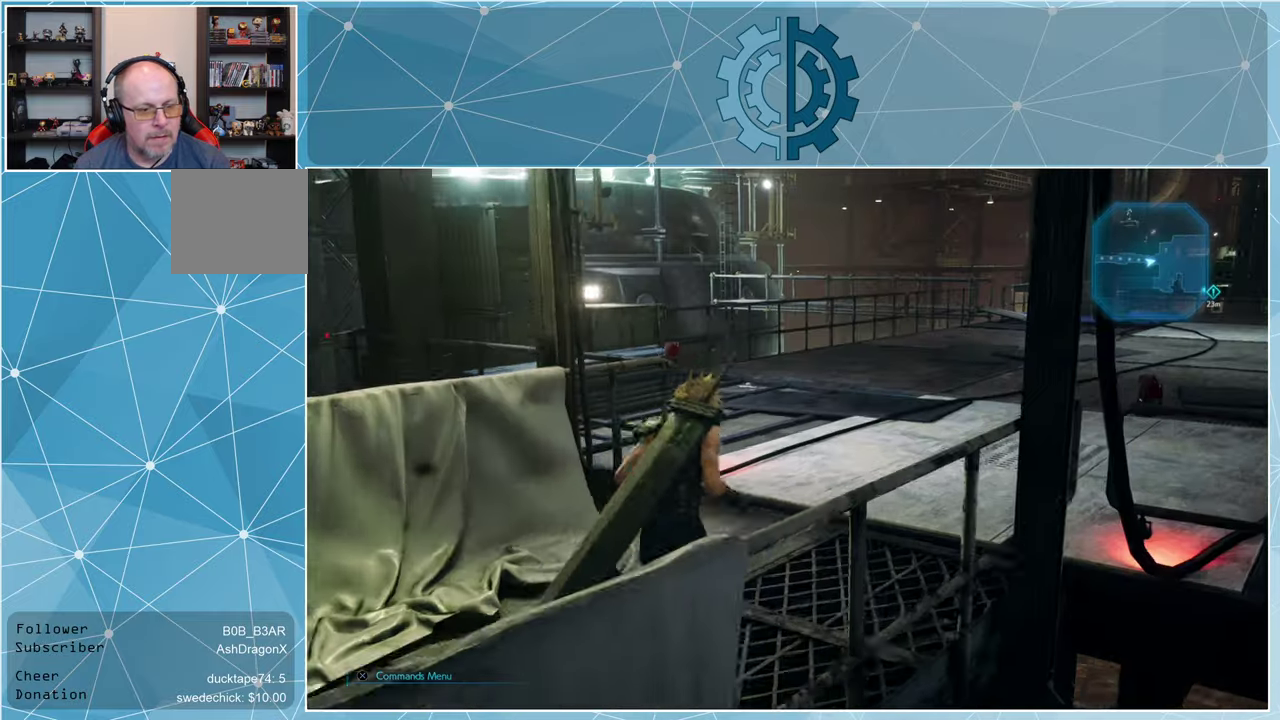
{"buttons": [], "left_stick": "up", "right_stick": "center", "events": [[133, "right_stick", "left"], [267, "right_stick", "center"]]}
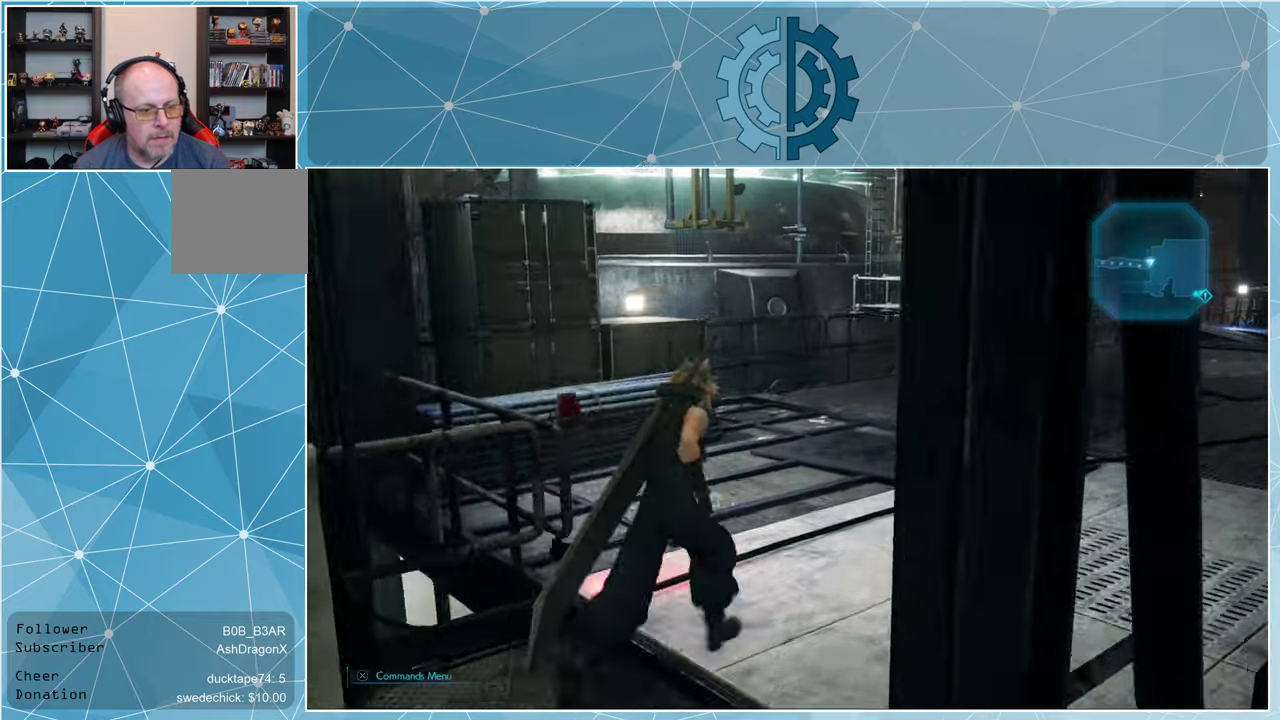
{"buttons": [], "left_stick": "up", "right_stick": "right", "events": [[33, "right_stick", "left"], [133, "right_stick", "center"], [233, "right_stick", "right"]]}
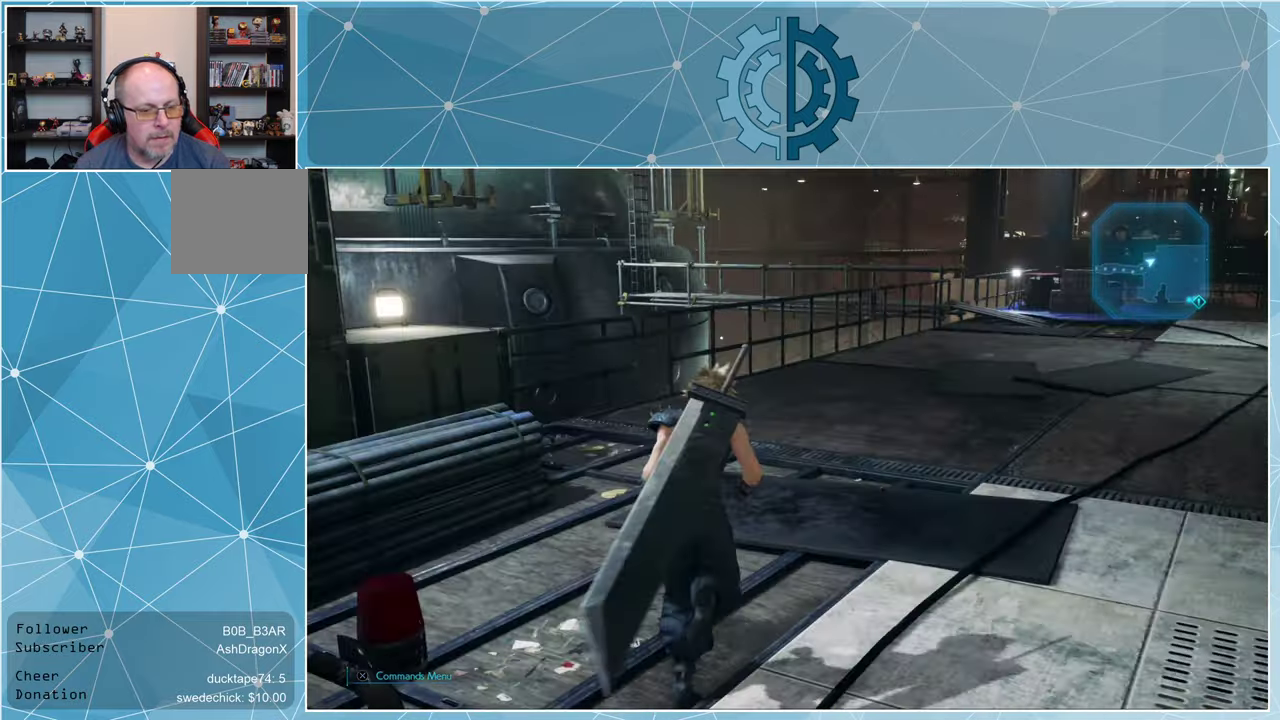
{"buttons": ["R1"], "left_stick": "up", "right_stick": "center", "events": [[267, "right_stick", "center"], [400, "R1", "down"]]}
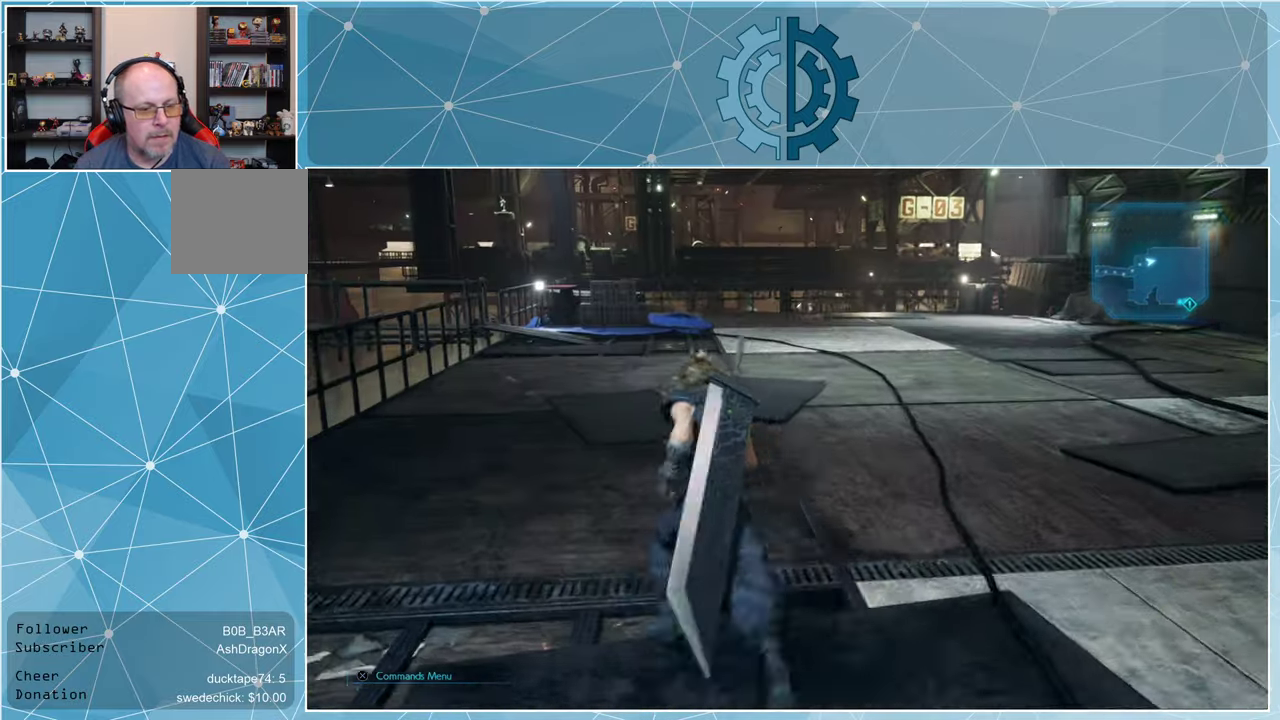
{"buttons": ["R1"], "left_stick": "up", "right_stick": "center", "events": []}
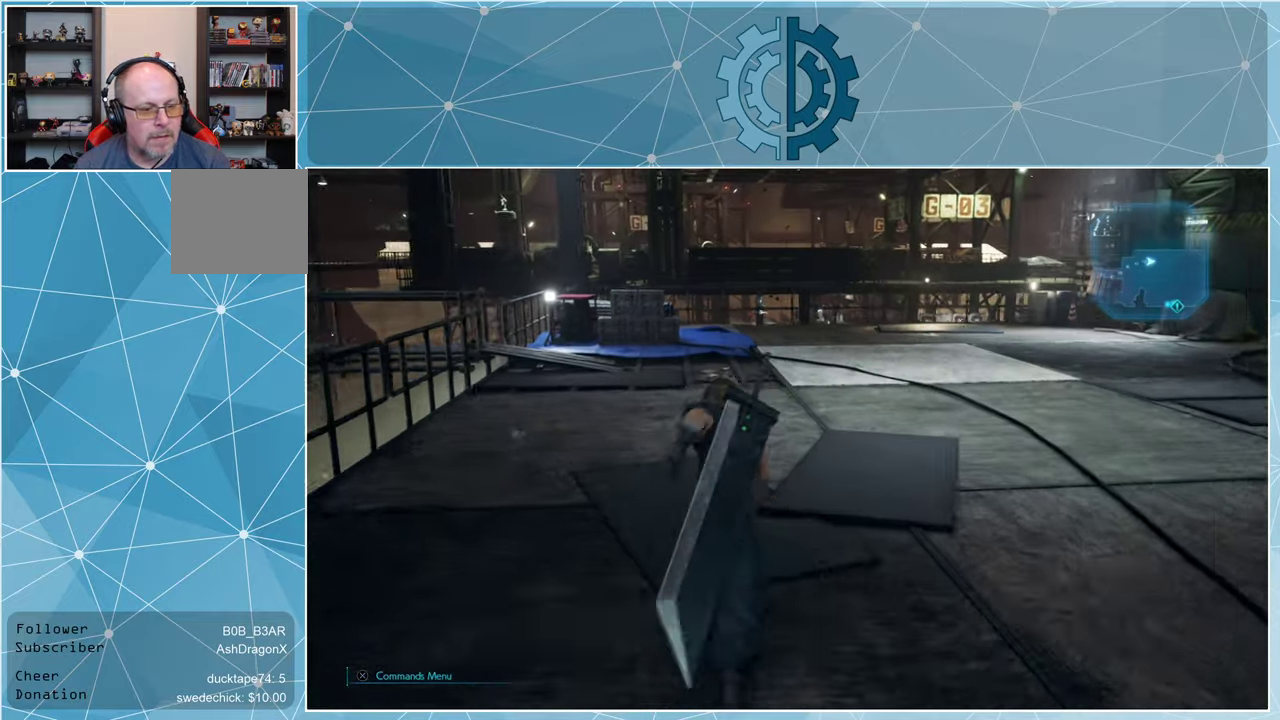
{"buttons": ["R1"], "left_stick": "up", "right_stick": "center", "events": []}
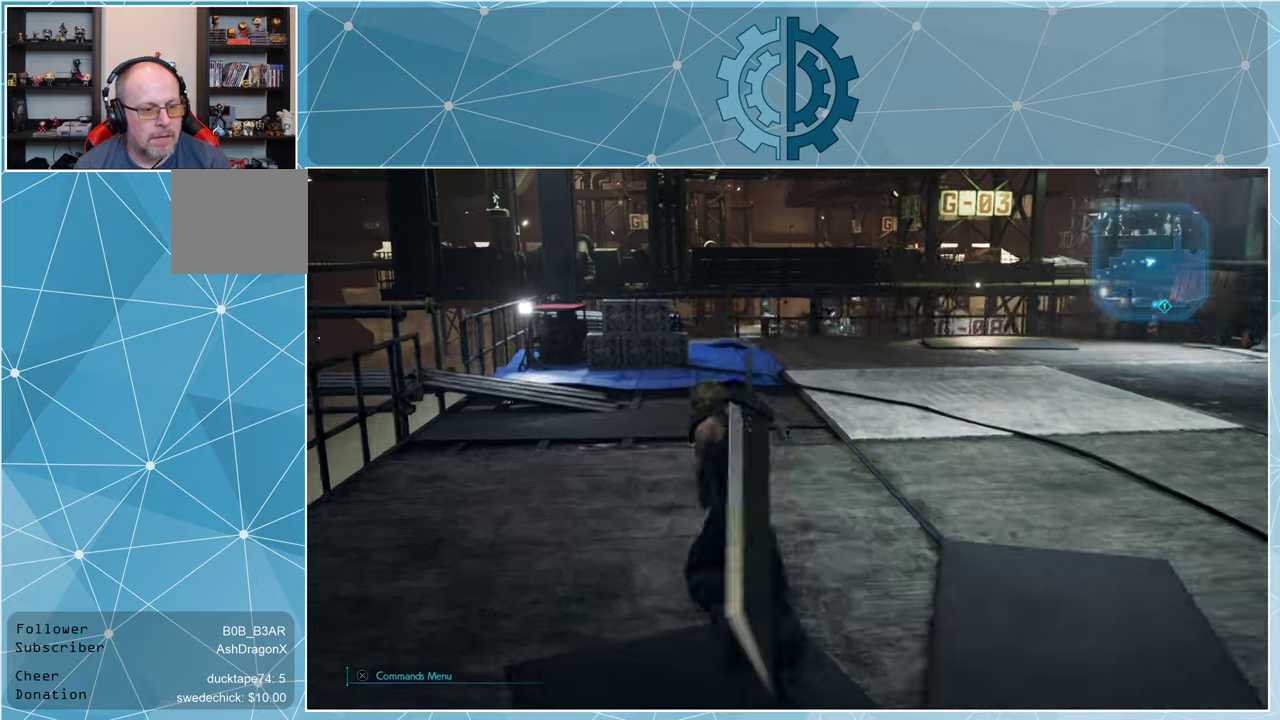
{"buttons": ["R1"], "left_stick": "up", "right_stick": "down-left", "events": [[400, "right_stick", "down-left"]]}
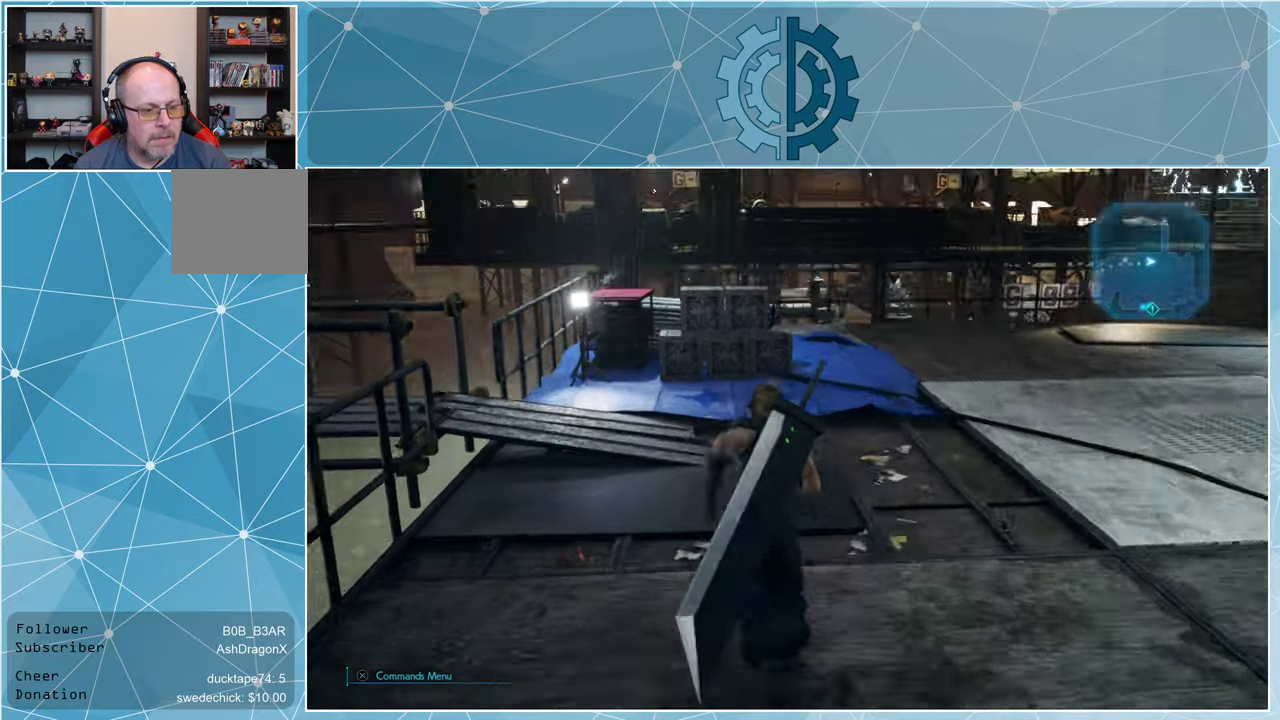
{"buttons": [], "left_stick": "center", "right_stick": "left", "events": [[33, "right_stick", "left"], [166, "left_stick", "up-right"], [300, "R1", "up"], [333, "left_stick", "center"]]}
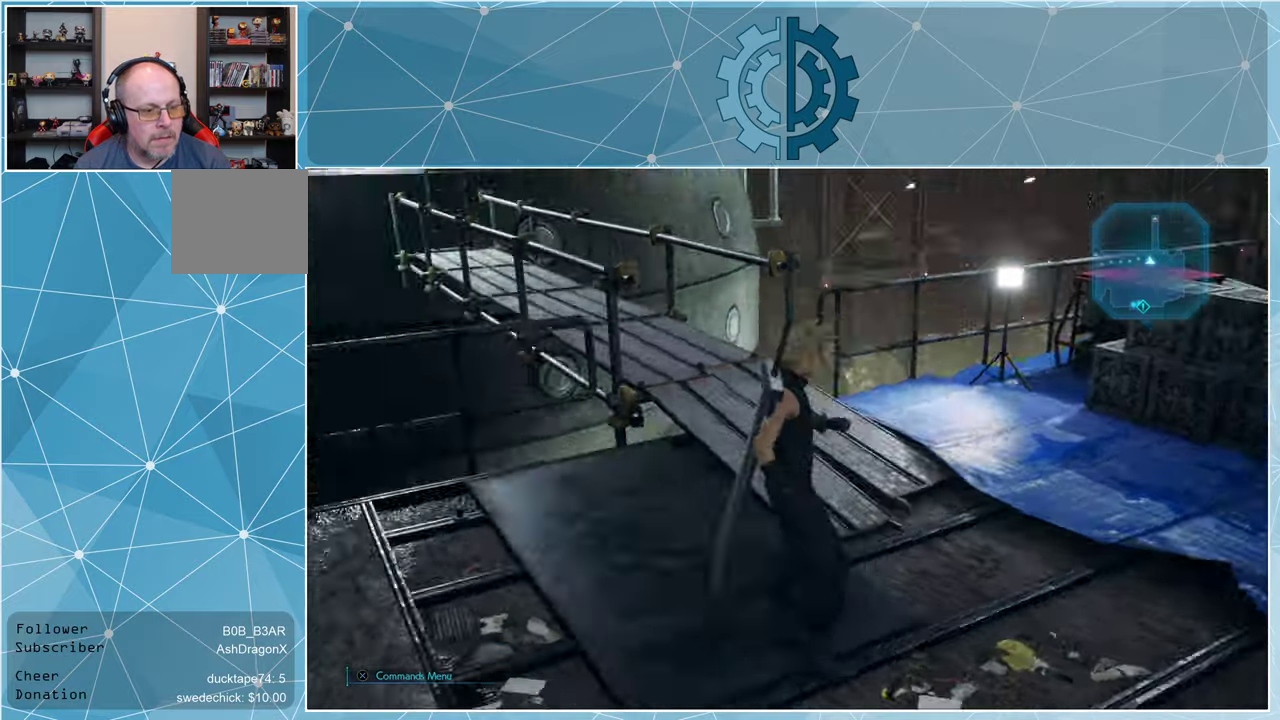
{"buttons": [], "left_stick": "right", "right_stick": "center", "events": [[200, "right_stick", "center"], [500, "left_stick", "right"]]}
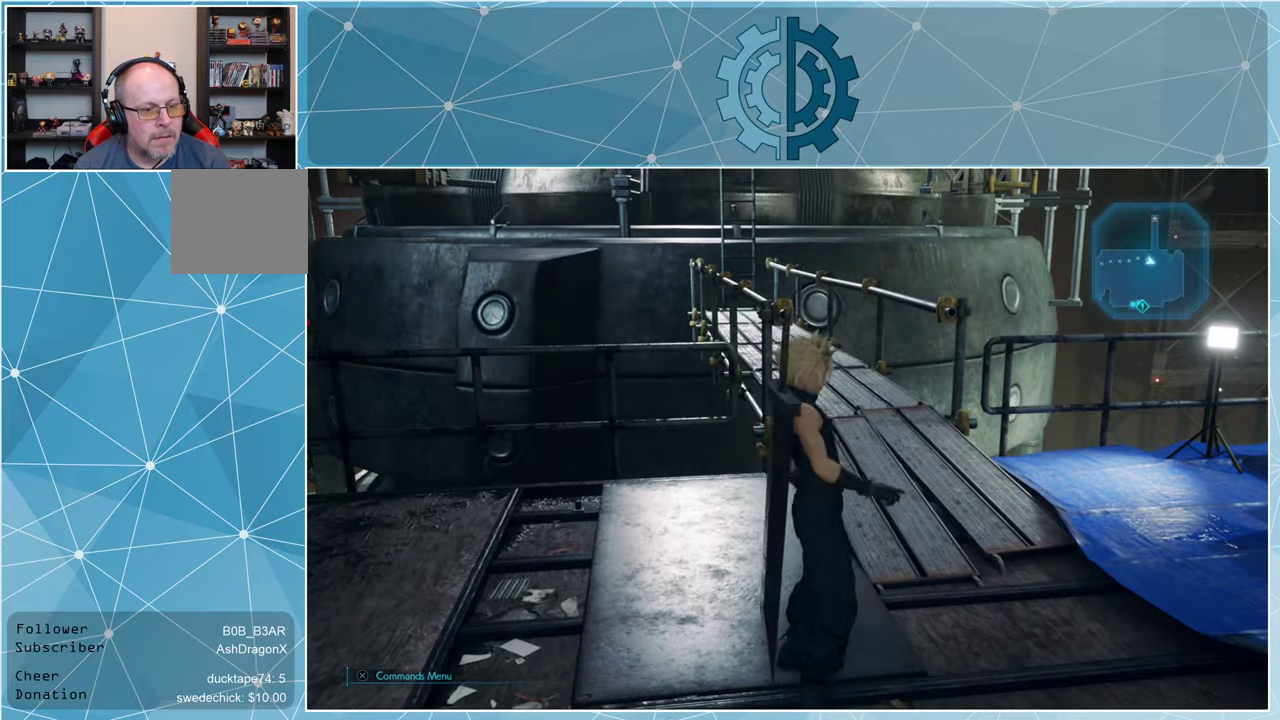
{"buttons": [], "left_stick": "right", "right_stick": "up", "events": [[66, "right_stick", "up-left"], [333, "right_stick", "center"], [433, "right_stick", "up"]]}
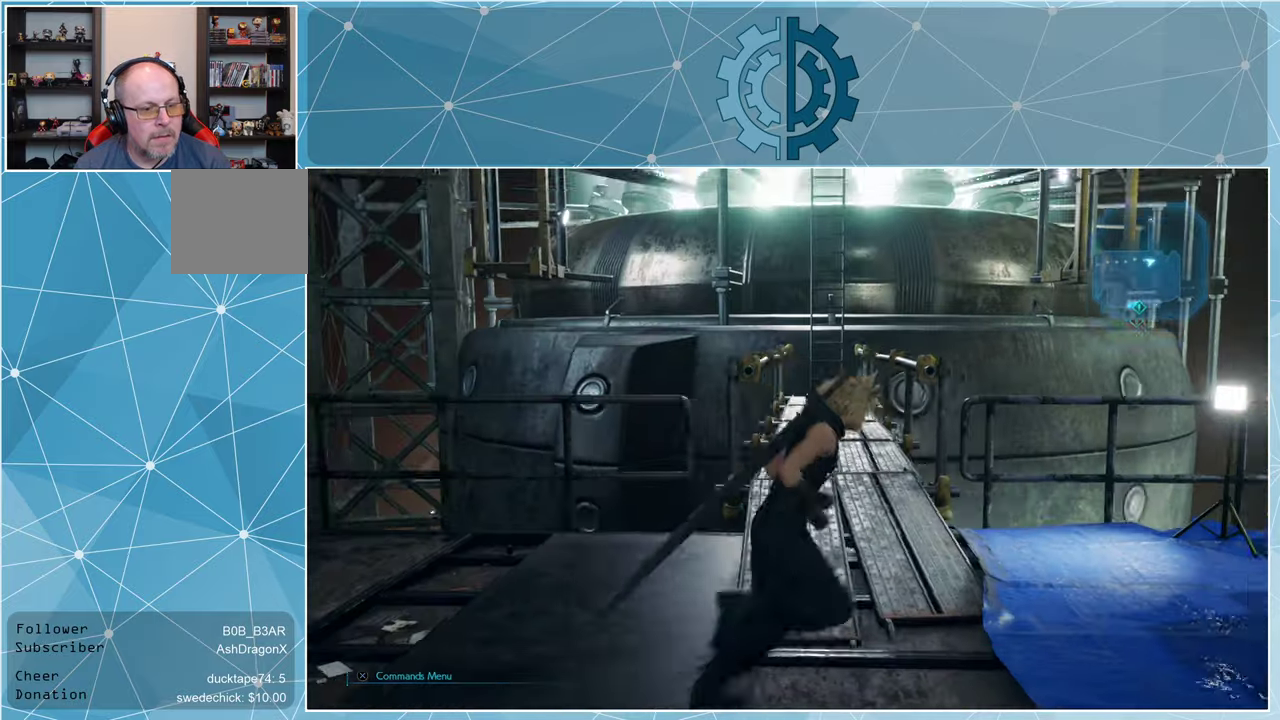
{"buttons": [], "left_stick": "center", "right_stick": "up", "events": [[66, "left_stick", "center"], [266, "right_stick", "center"], [433, "right_stick", "up"]]}
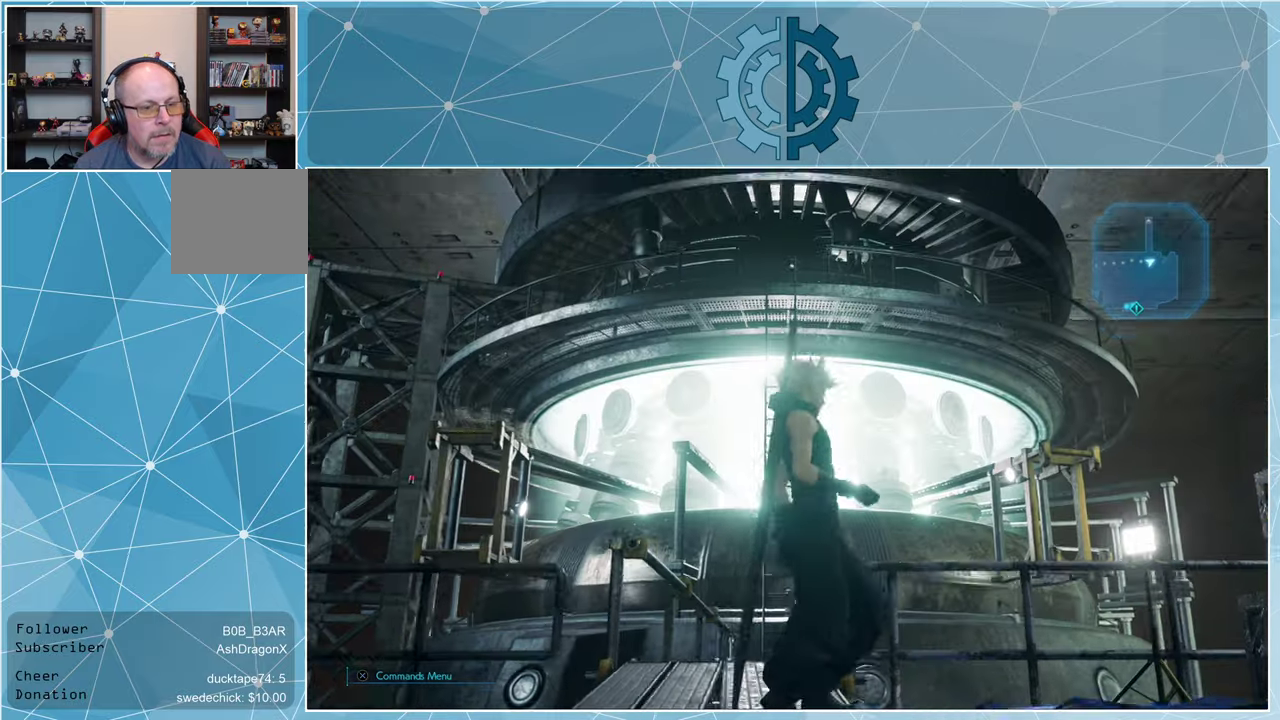
{"buttons": [], "left_stick": "center", "right_stick": "down-right", "events": [[200, "right_stick", "center"], [500, "right_stick", "down-right"]]}
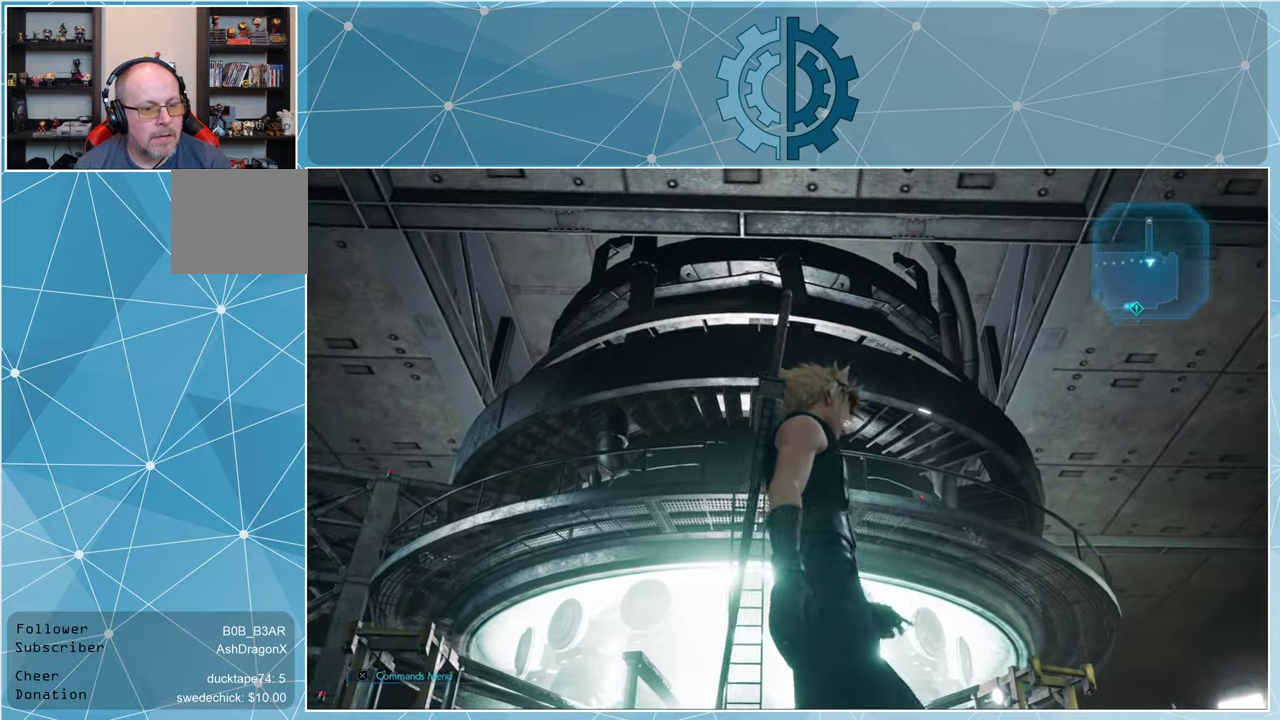
{"buttons": [], "left_stick": "up-right", "right_stick": "down-right", "events": [[433, "left_stick", "up-right"]]}
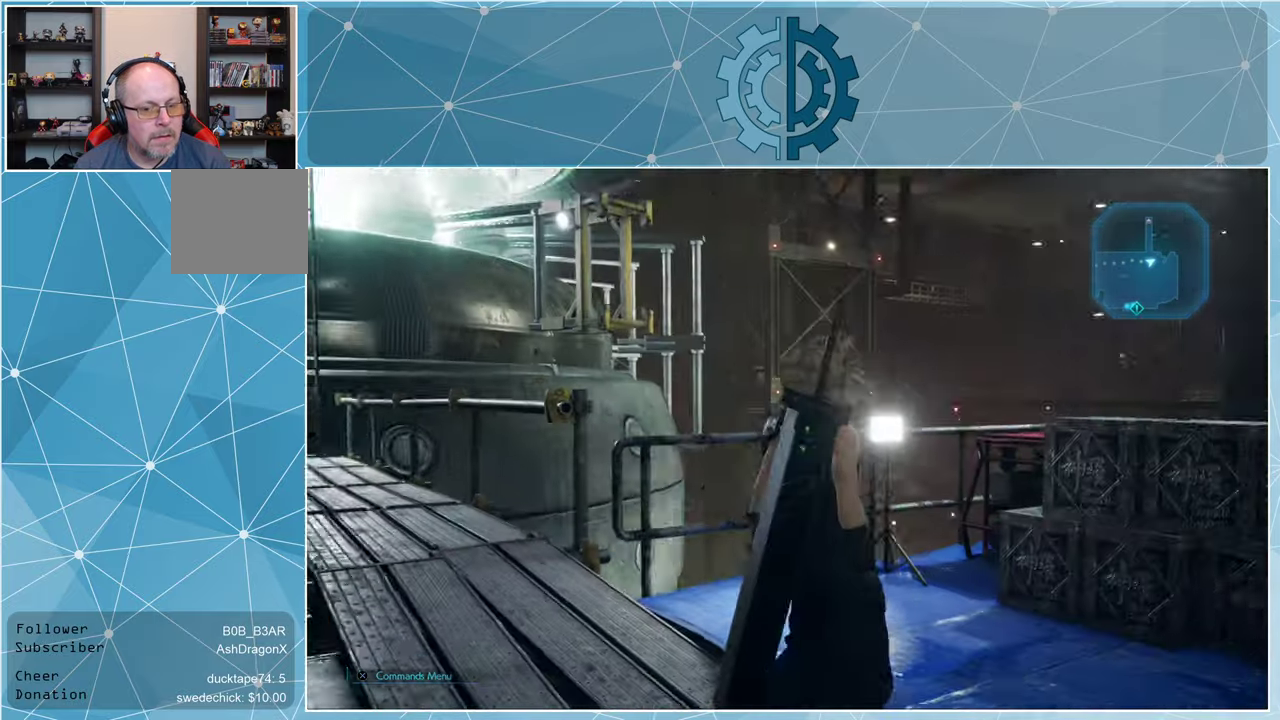
{"buttons": [], "left_stick": "up-right", "right_stick": "center", "events": [[333, "right_stick", "center"]]}
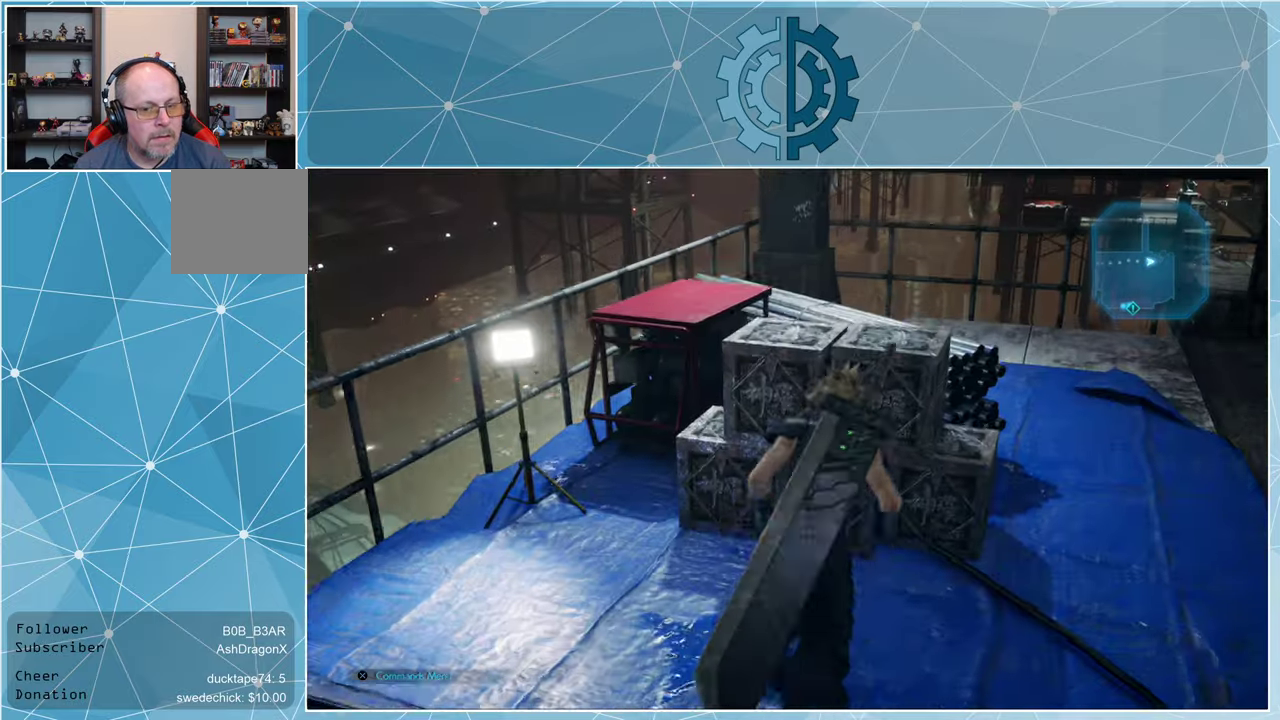
{"buttons": [], "left_stick": "center", "right_stick": "center", "events": [[100, "SQUARE", "down"], [200, "SQUARE", "up"], [266, "SQUARE", "down"], [266, "left_stick", "center"], [366, "SQUARE", "up"]]}
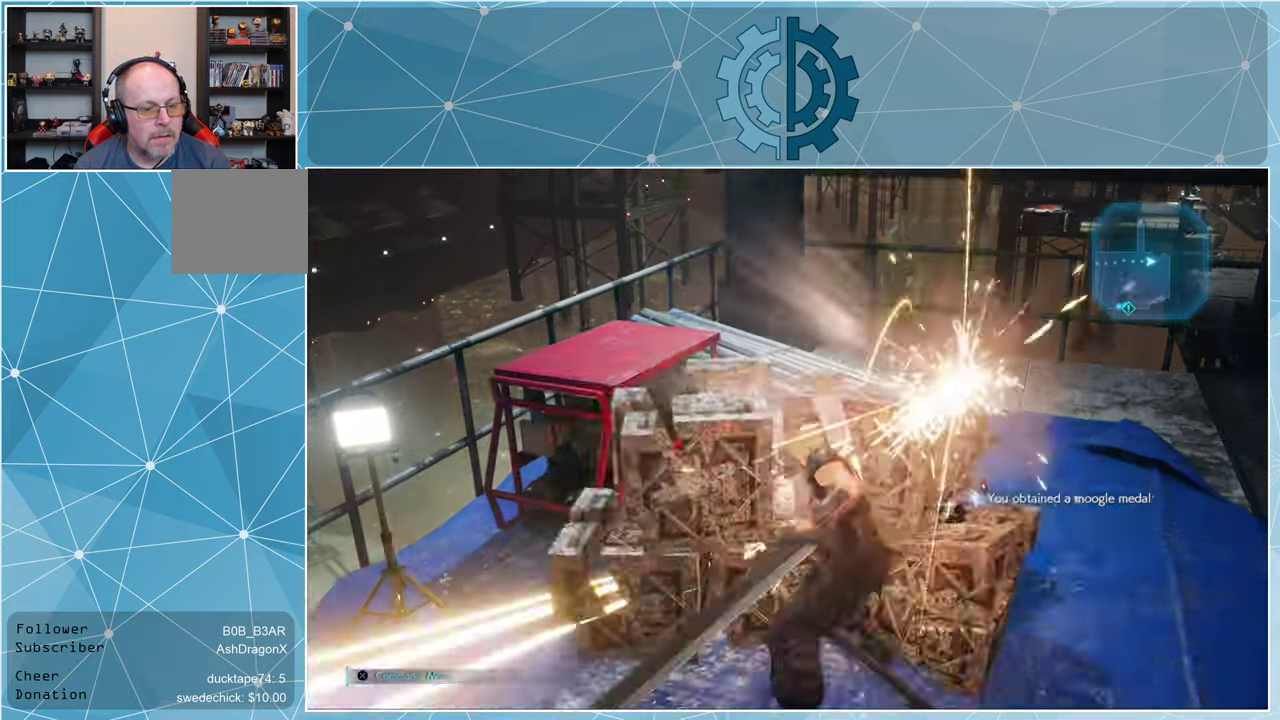
{"buttons": [], "left_stick": "center", "right_stick": "left", "events": [[500, "right_stick", "left"]]}
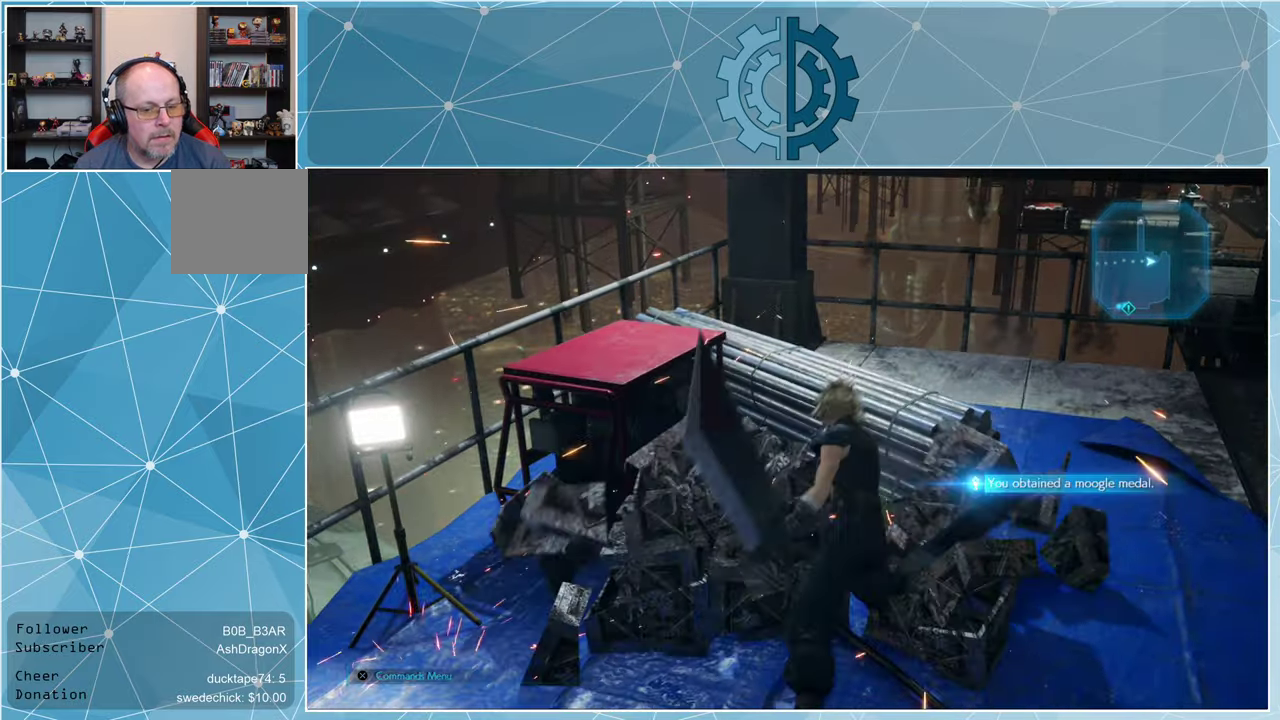
{"buttons": [], "left_stick": "left", "right_stick": "left", "events": [[300, "left_stick", "left"]]}
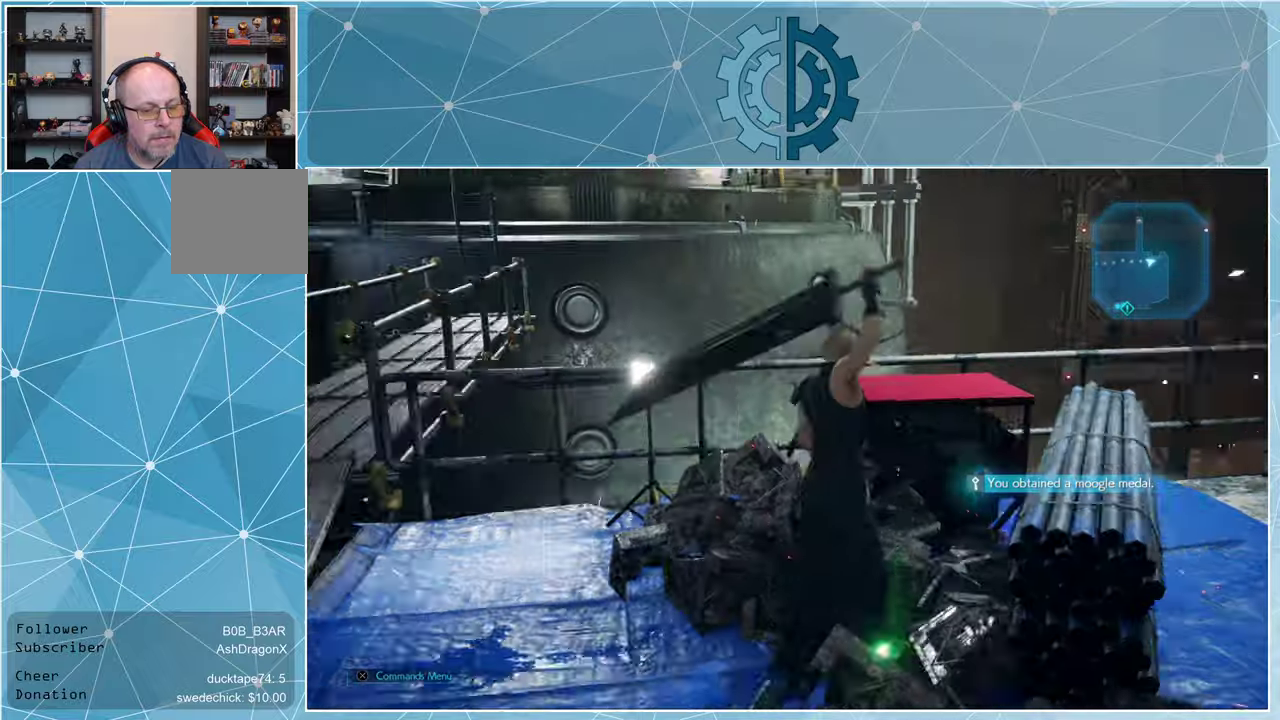
{"buttons": ["R1"], "left_stick": "up-left", "right_stick": "center", "events": [[367, "left_stick", "up-left"], [367, "right_stick", "center"], [467, "R1", "down"]]}
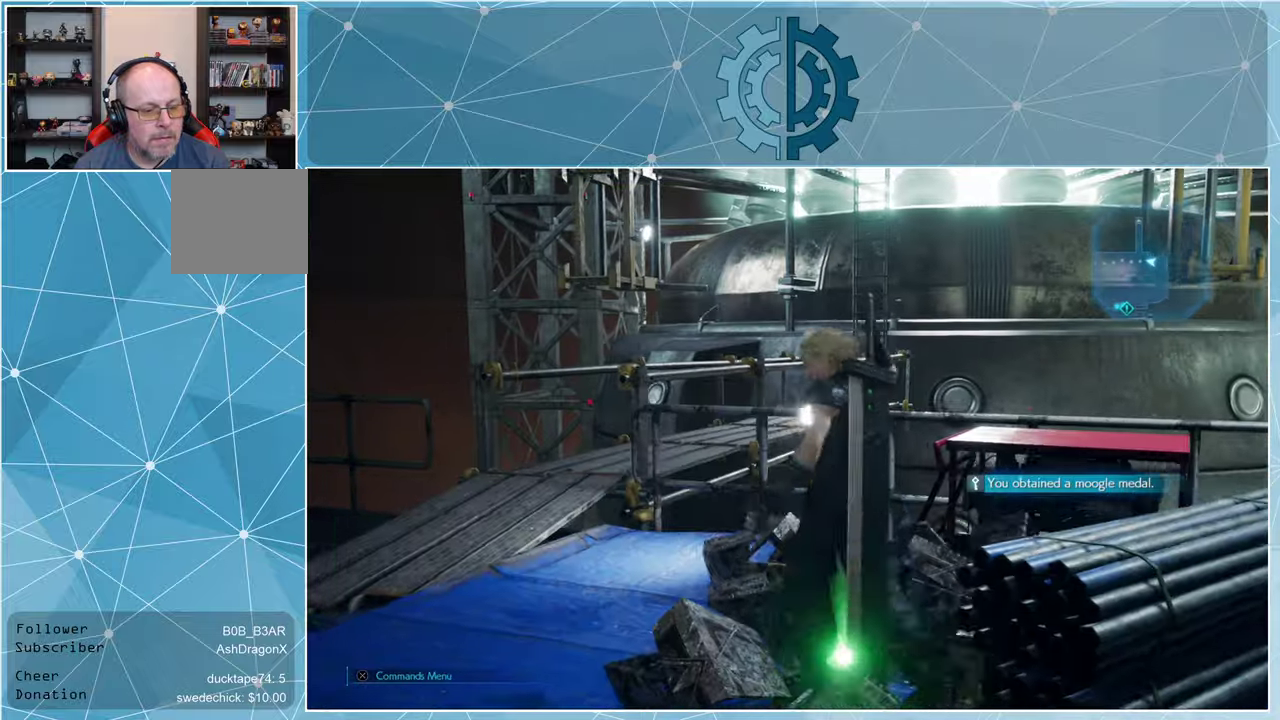
{"buttons": ["R1"], "left_stick": "up-left", "right_stick": "center", "events": [[334, "right_stick", "right"], [500, "right_stick", "center"]]}
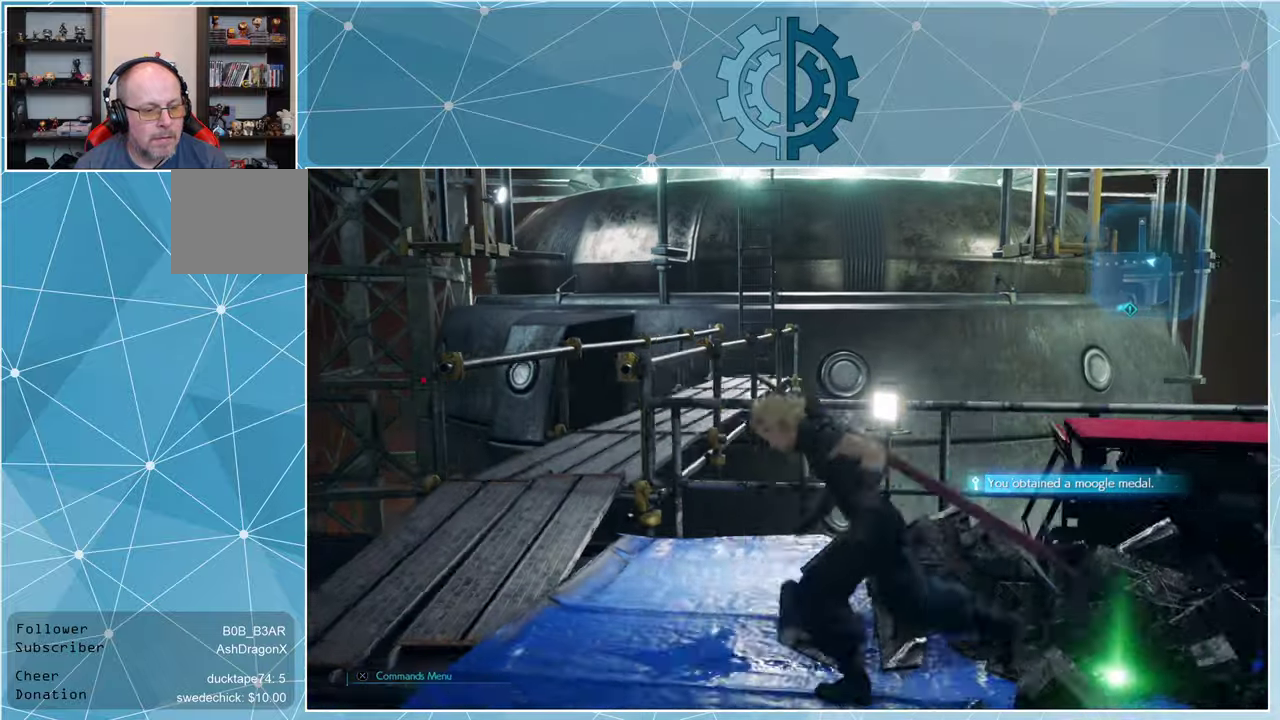
{"buttons": ["R1"], "left_stick": "up", "right_stick": "up-right", "events": [[334, "left_stick", "up"], [367, "right_stick", "up-right"]]}
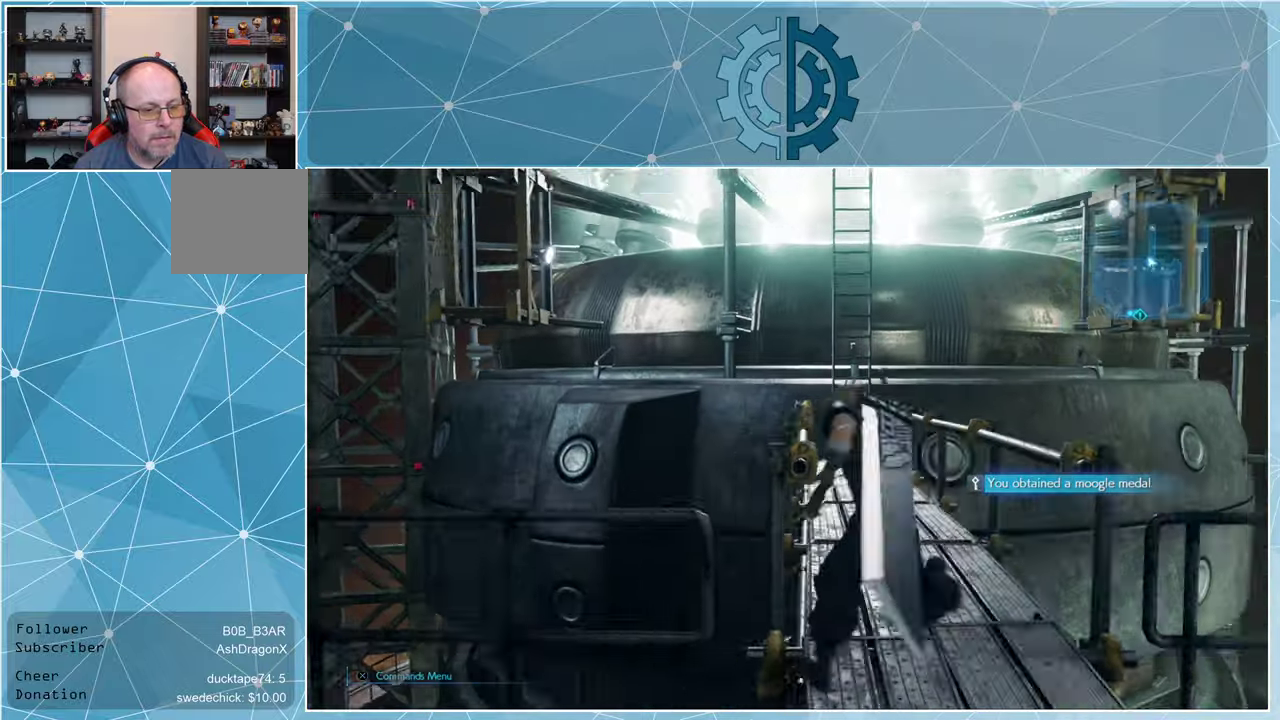
{"buttons": ["R1"], "left_stick": "up", "right_stick": "center", "events": [[67, "right_stick", "center"]]}
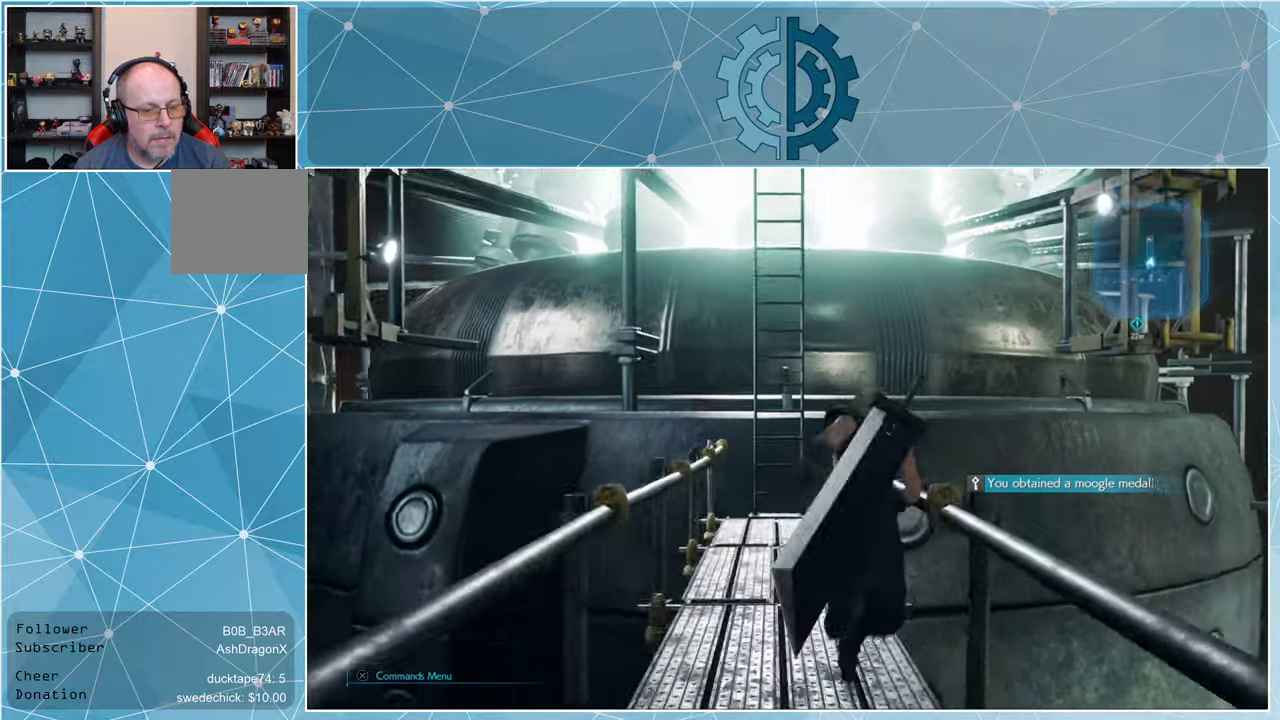
{"buttons": ["R1"], "left_stick": "up", "right_stick": "center", "events": [[234, "right_stick", "up"], [434, "right_stick", "center"]]}
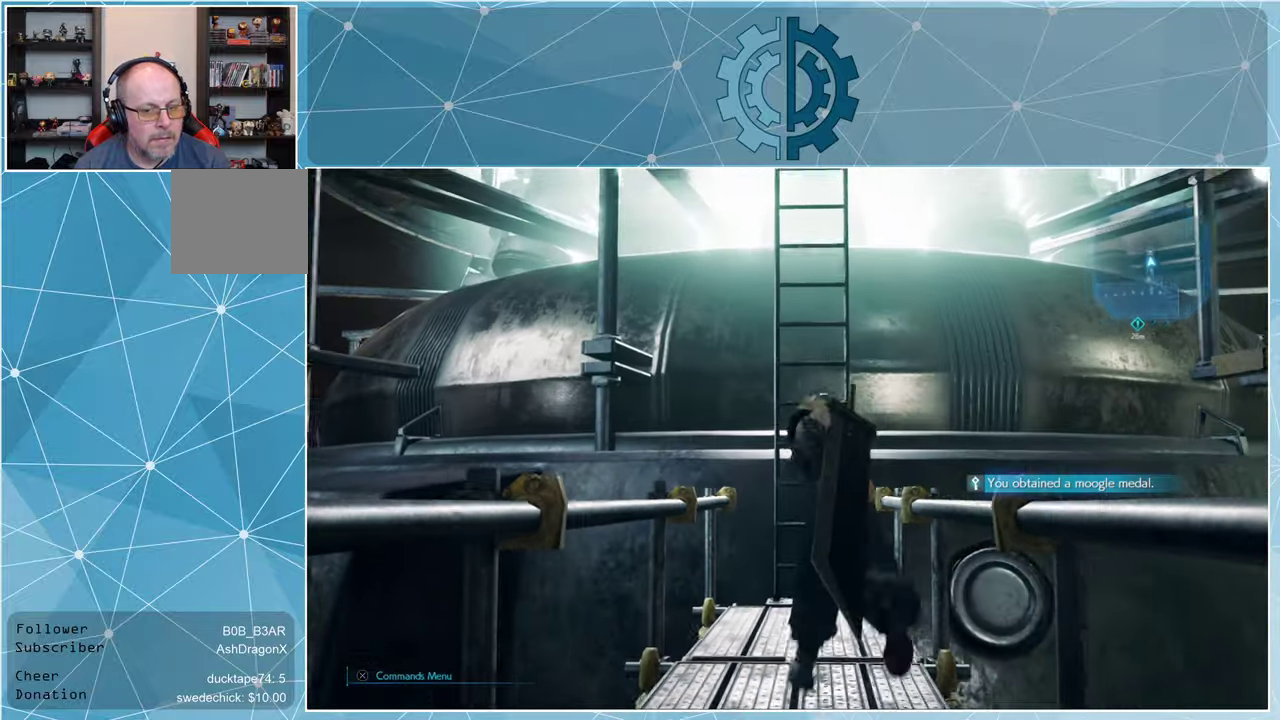
{"buttons": [], "left_stick": "up", "right_stick": "center", "events": [[167, "R1", "up"]]}
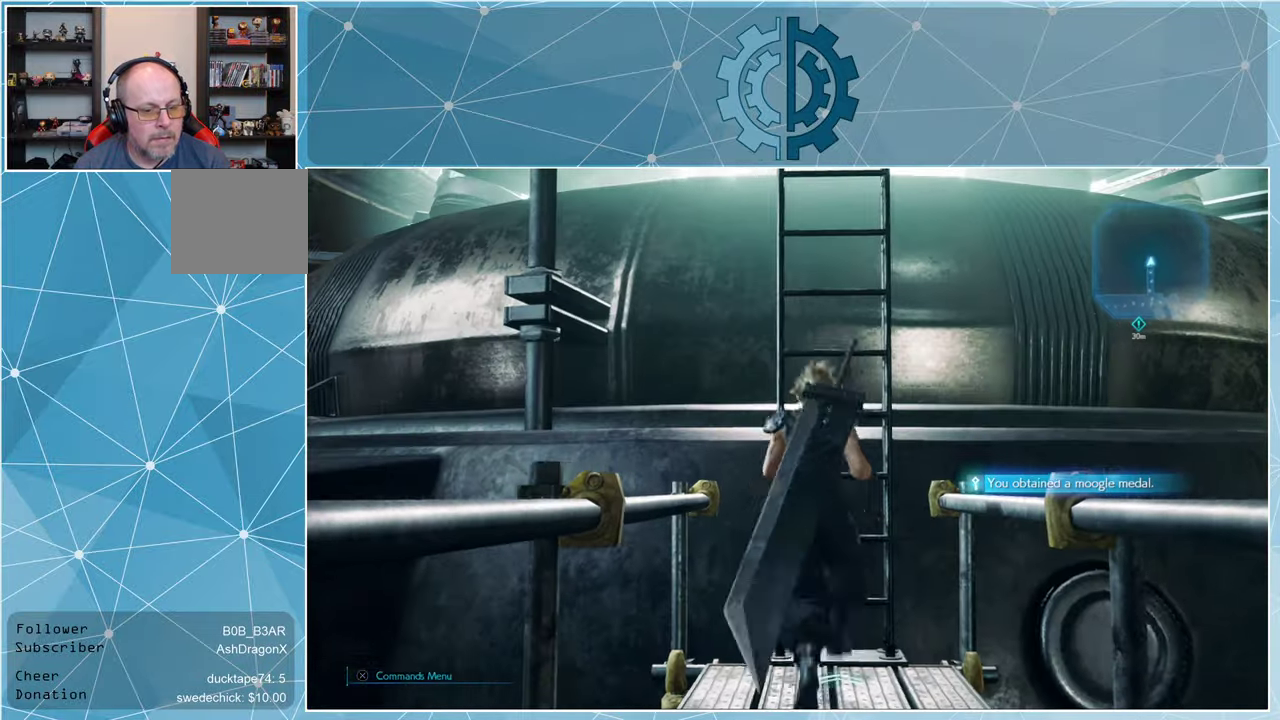
{"buttons": [], "left_stick": "up", "right_stick": "center", "events": []}
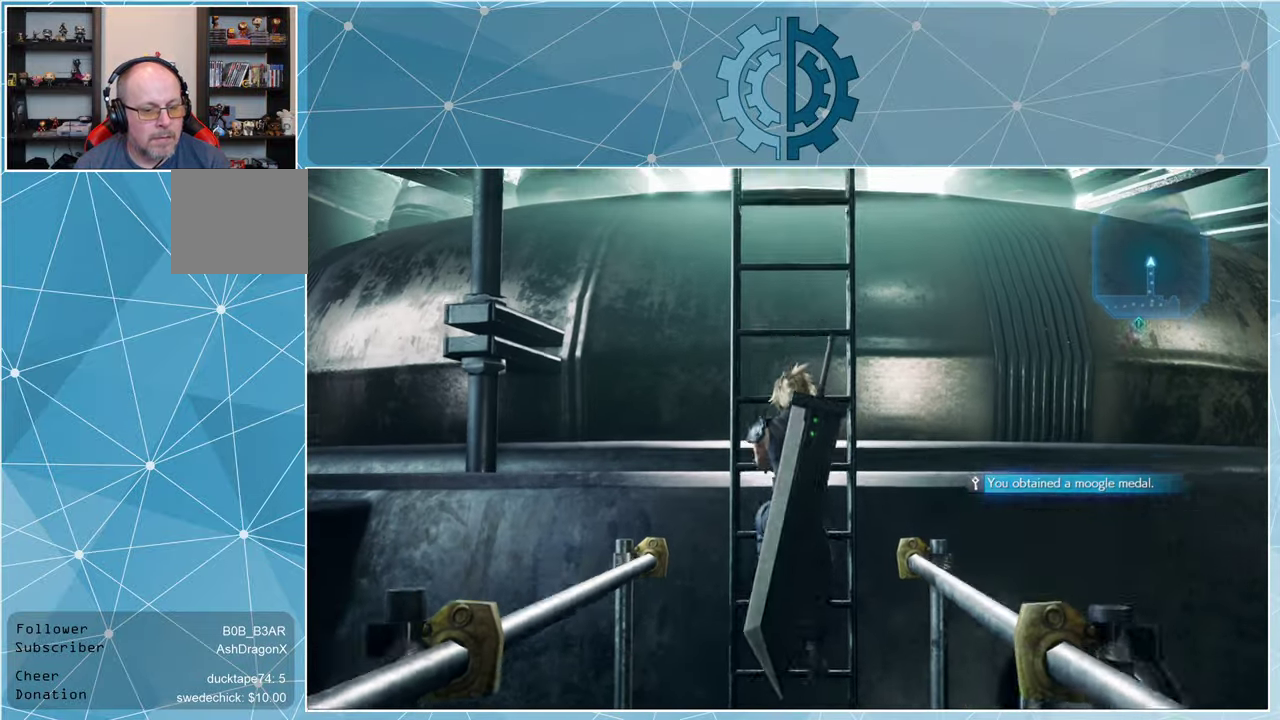
{"buttons": ["R1"], "left_stick": "up", "right_stick": "center", "events": [[67, "R1", "down"]]}